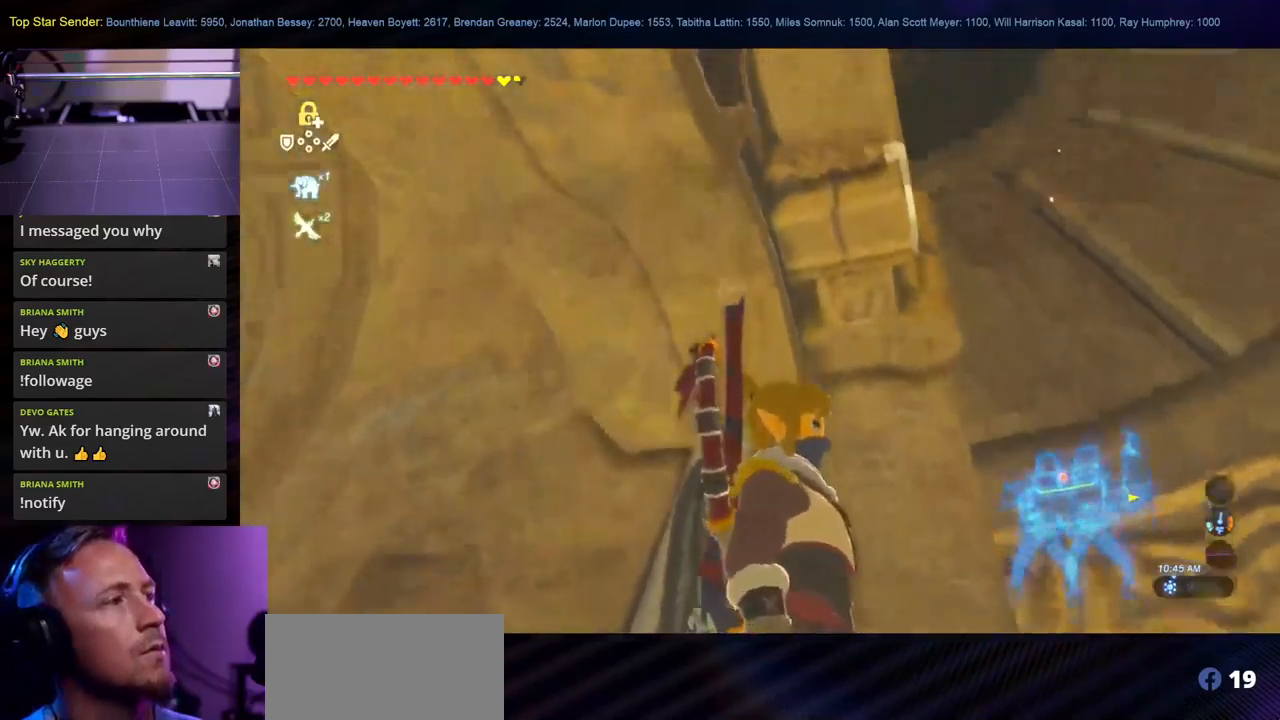
Gameplay with a controller (Nintendo layout); each line is a JSON object with the inputs held at the frame after it. "events" lists button and stick changes between this image and that frame as [ms after this image, input, new state], when the widget could be followed in between. Not read: L1 L2 L3 R1 R2 R3.
{"buttons": [], "left_stick": "center", "right_stick": "center", "events": [[16, "left_stick", "right"], [133, "left_stick", "center"], [483, "right_stick", "center"]]}
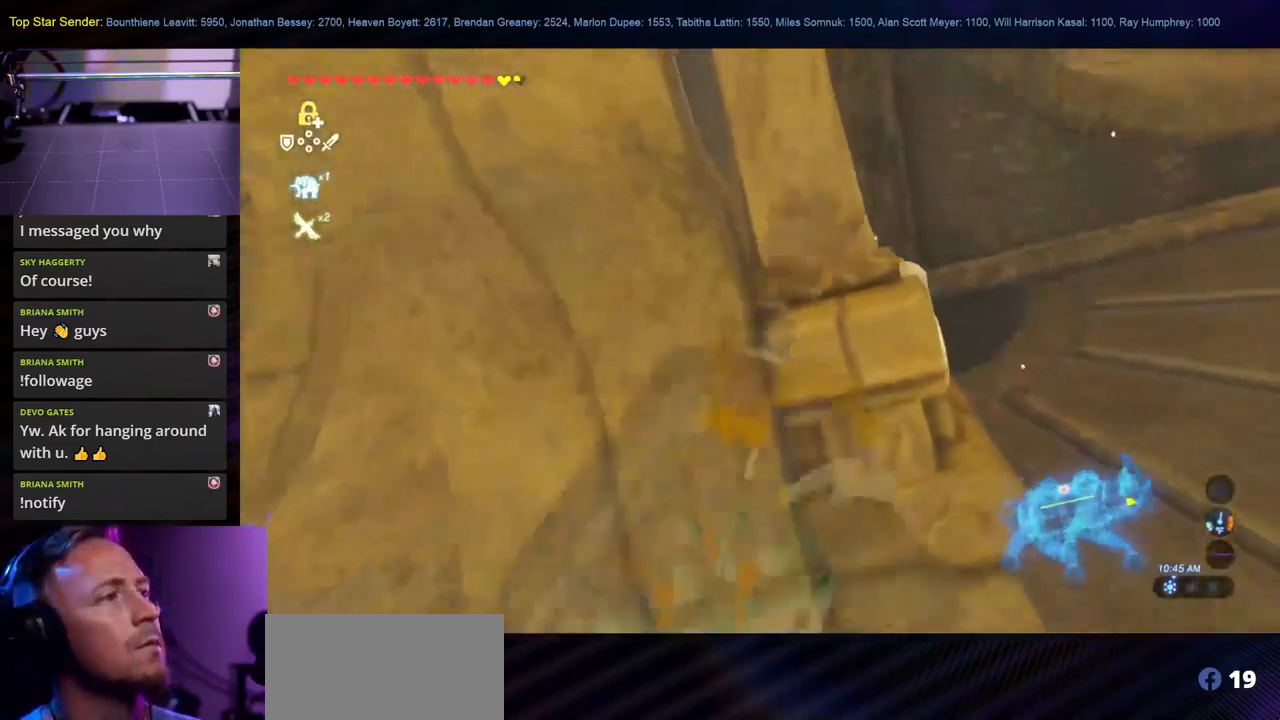
{"buttons": [], "left_stick": "center", "right_stick": "up", "events": [[266, "right_stick", "up"]]}
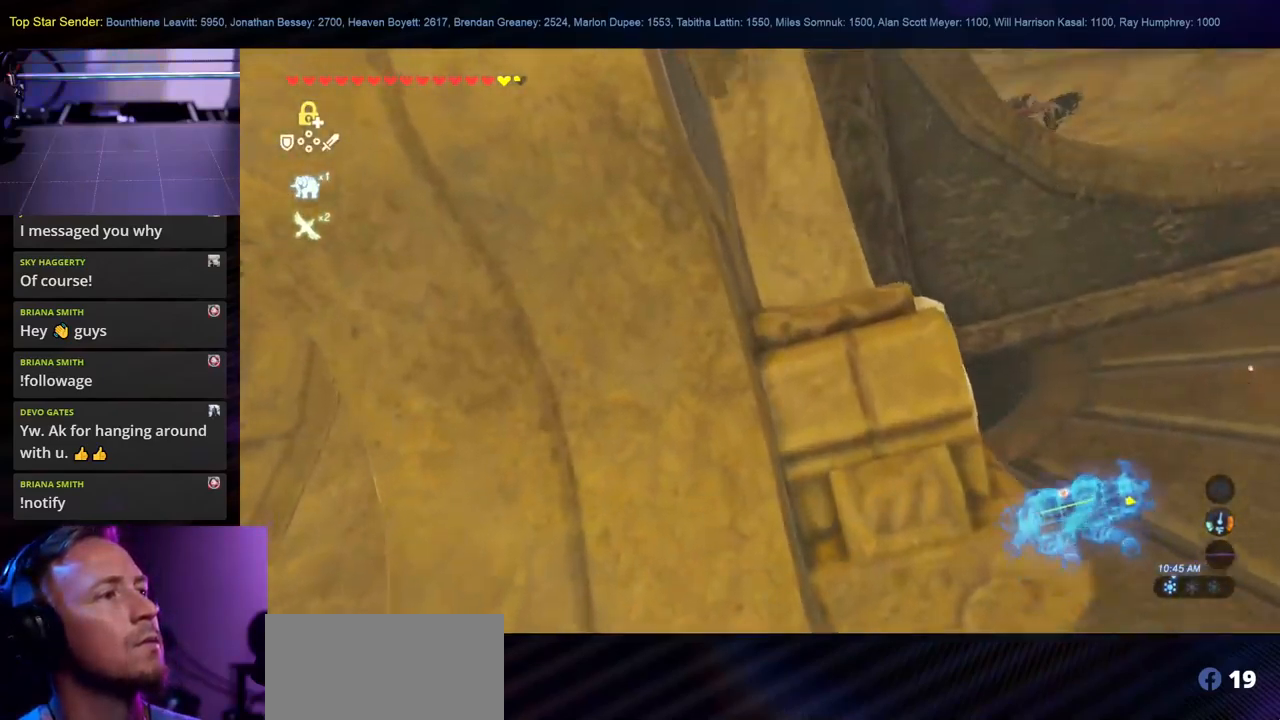
{"buttons": [], "left_stick": "center", "right_stick": "down-right", "events": [[183, "right_stick", "right"], [250, "right_stick", "down-right"]]}
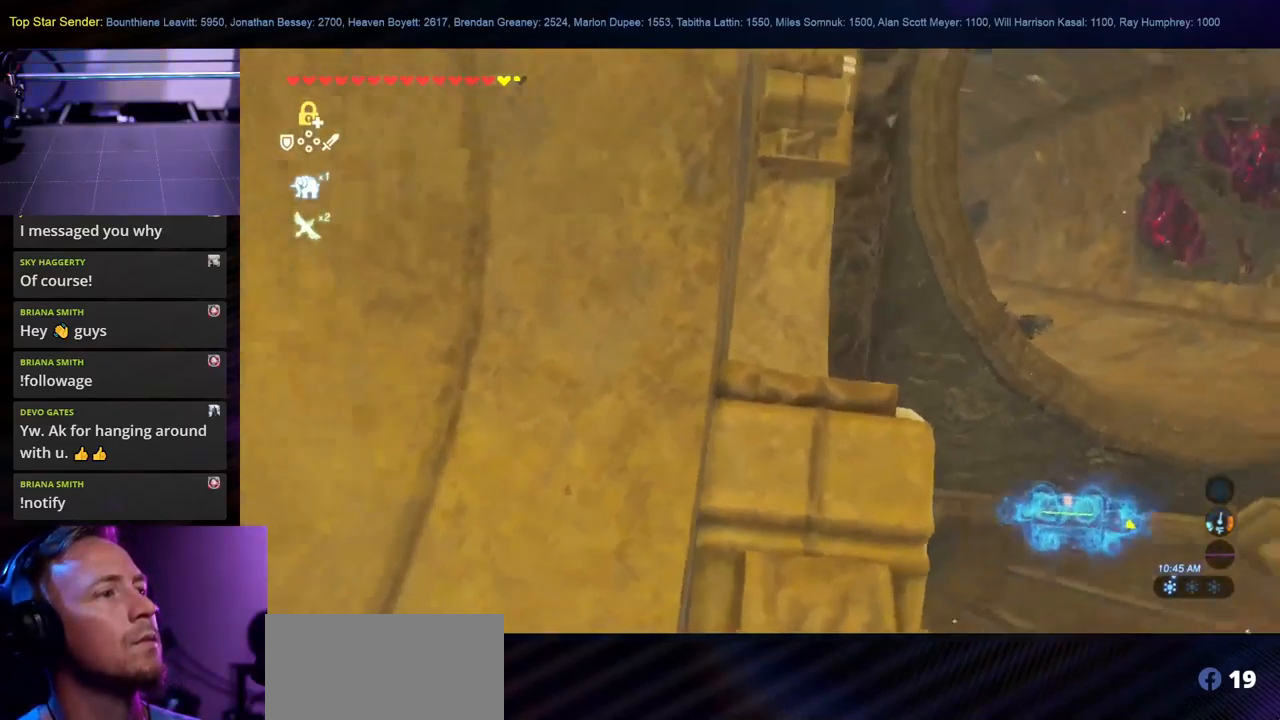
{"buttons": [], "left_stick": "center", "right_stick": "down-right", "events": [[133, "right_stick", "center"], [200, "right_stick", "down-right"]]}
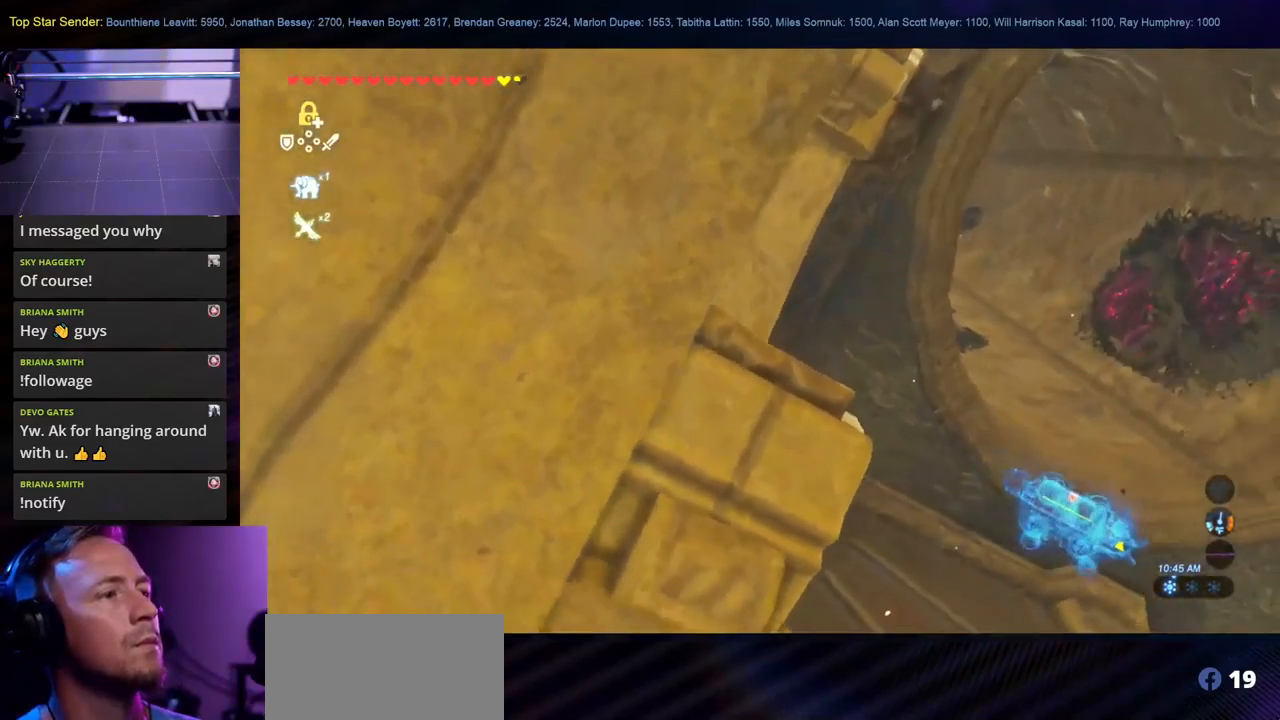
{"buttons": [], "left_stick": "center", "right_stick": "down-right", "events": []}
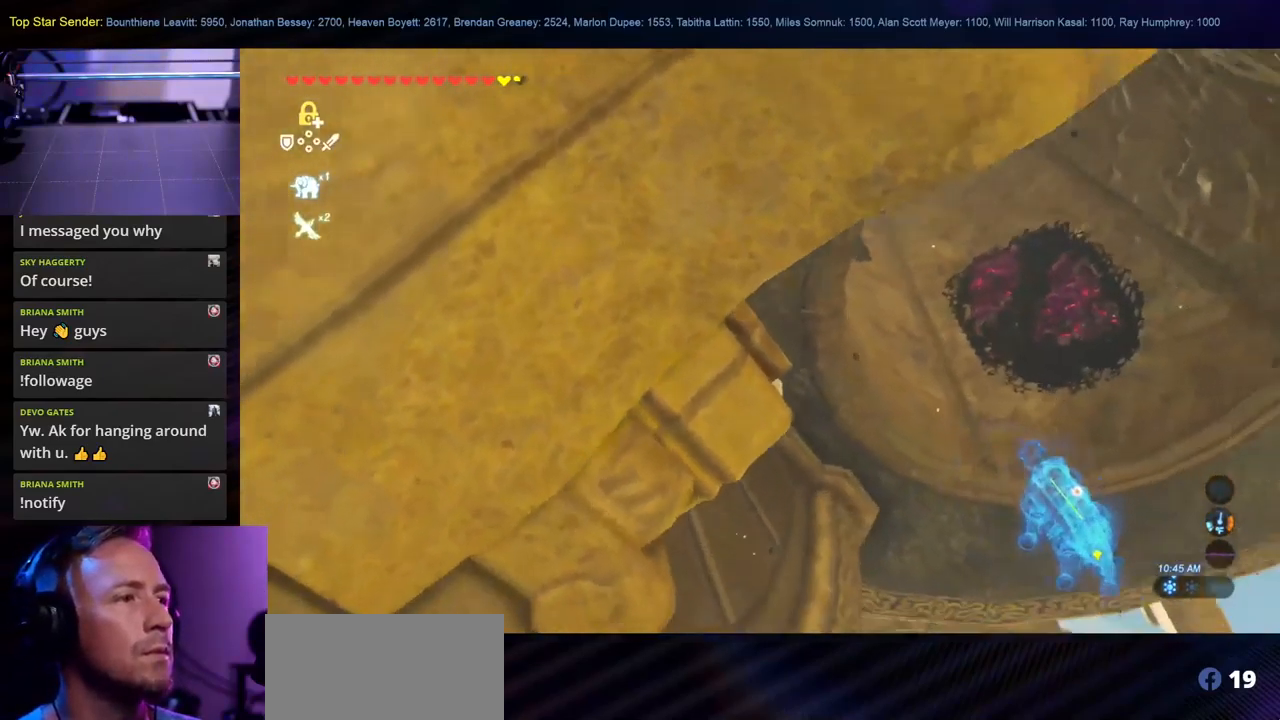
{"buttons": [], "left_stick": "center", "right_stick": "down-right", "events": []}
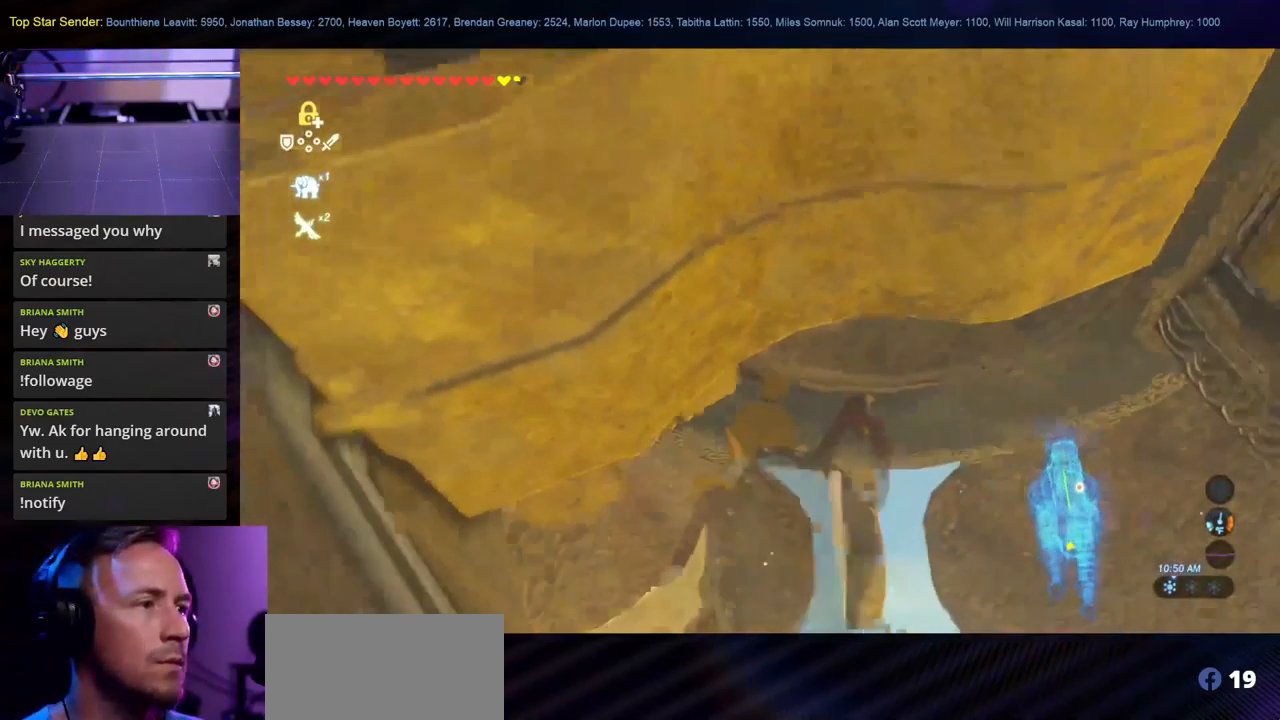
{"buttons": [], "left_stick": "center", "right_stick": "down"}
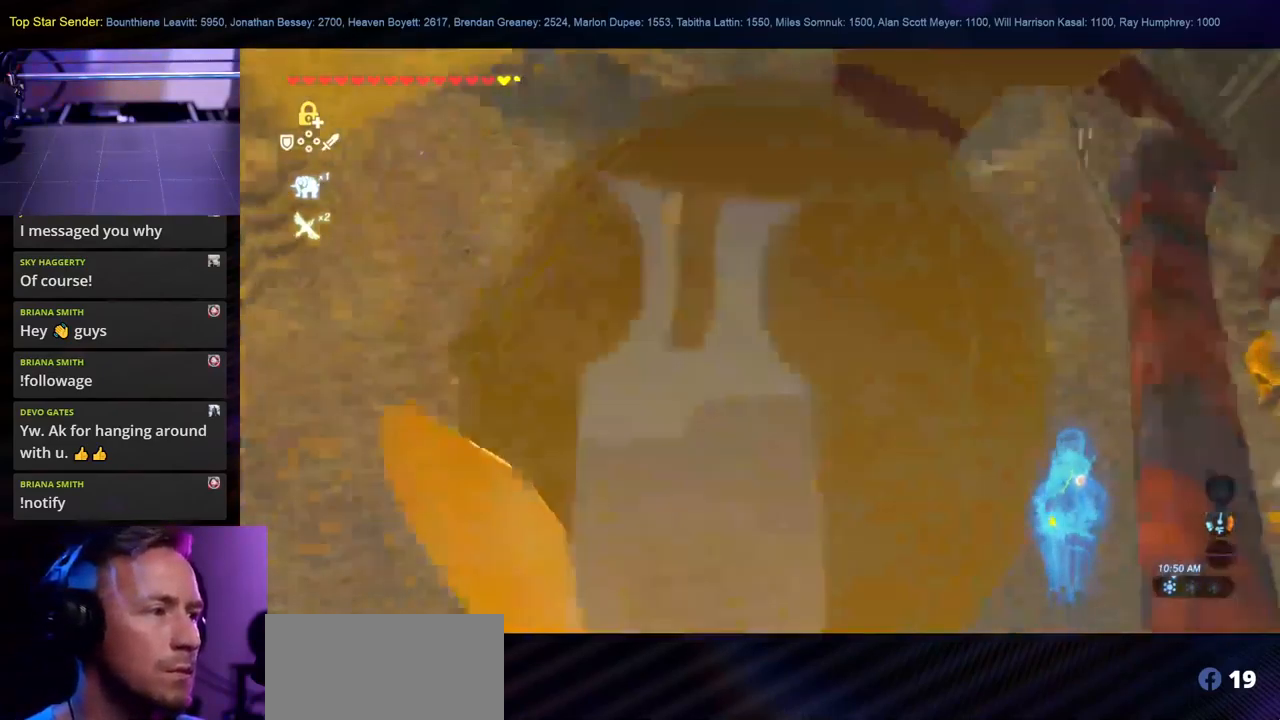
{"buttons": [], "left_stick": "center", "right_stick": "down-right", "events": [[216, "right_stick", "down-right"]]}
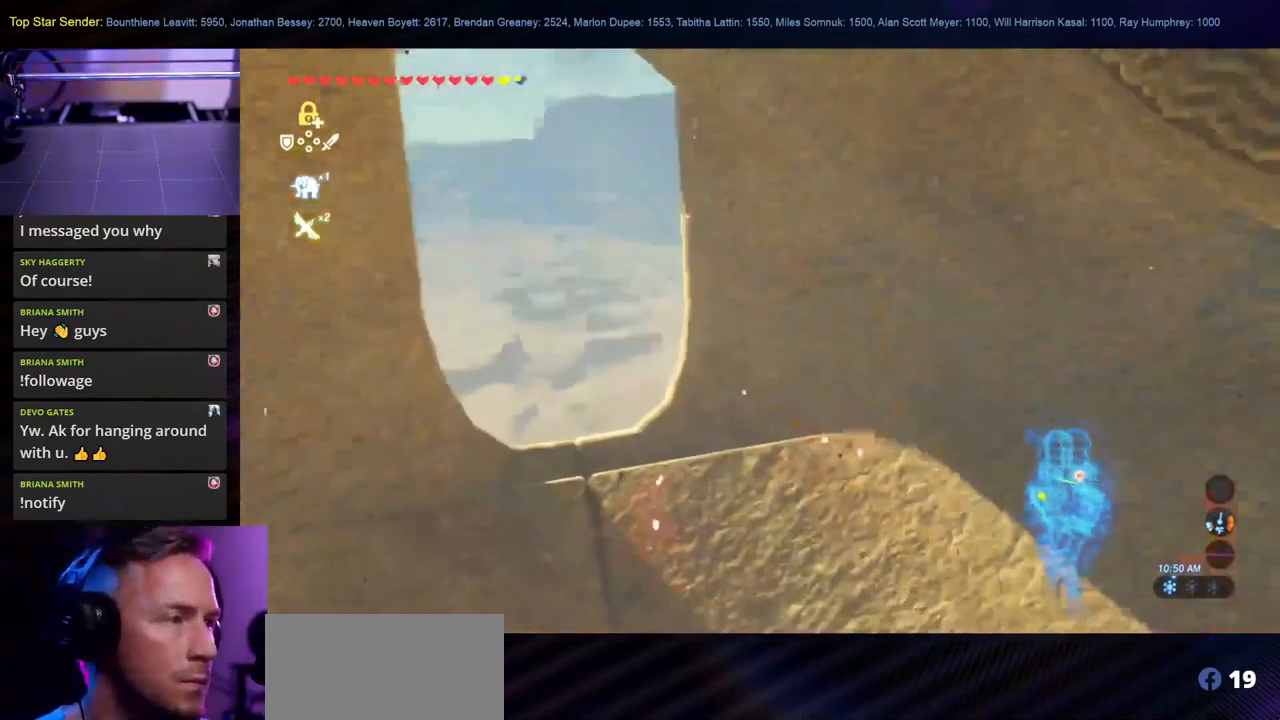
{"buttons": [], "left_stick": "center", "right_stick": "down-right", "events": []}
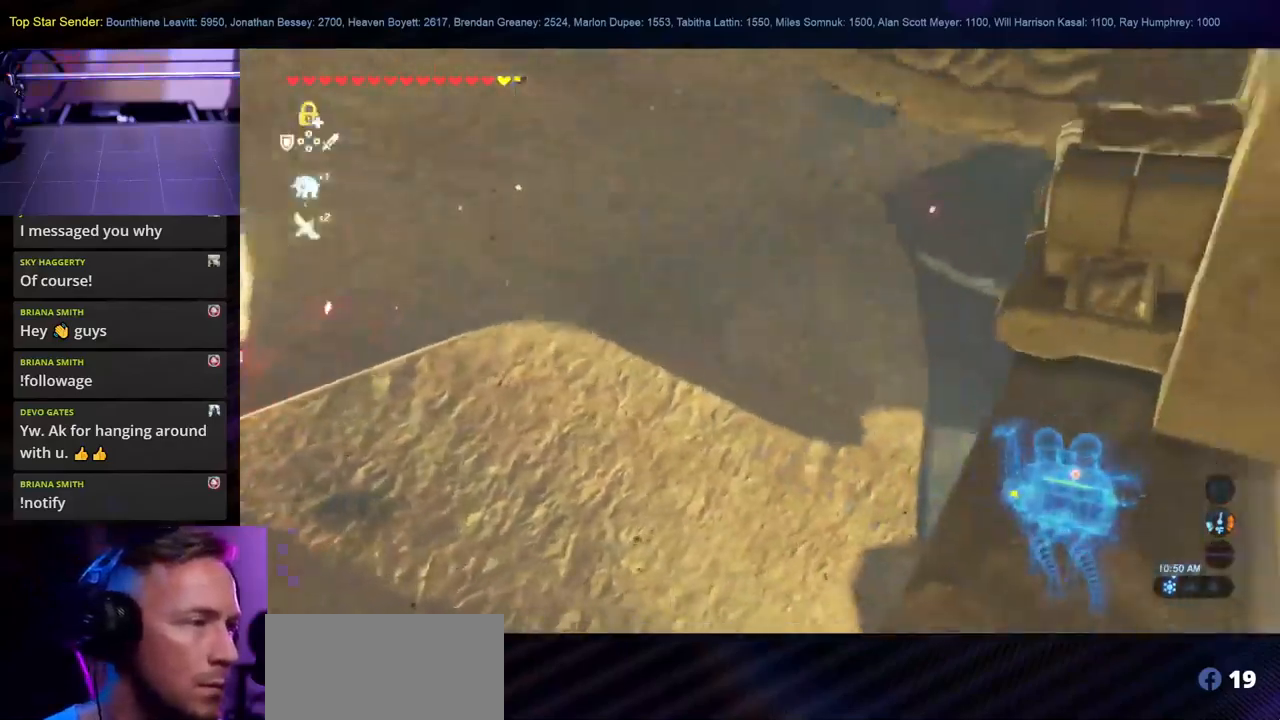
{"buttons": [], "left_stick": "center", "right_stick": "down-right"}
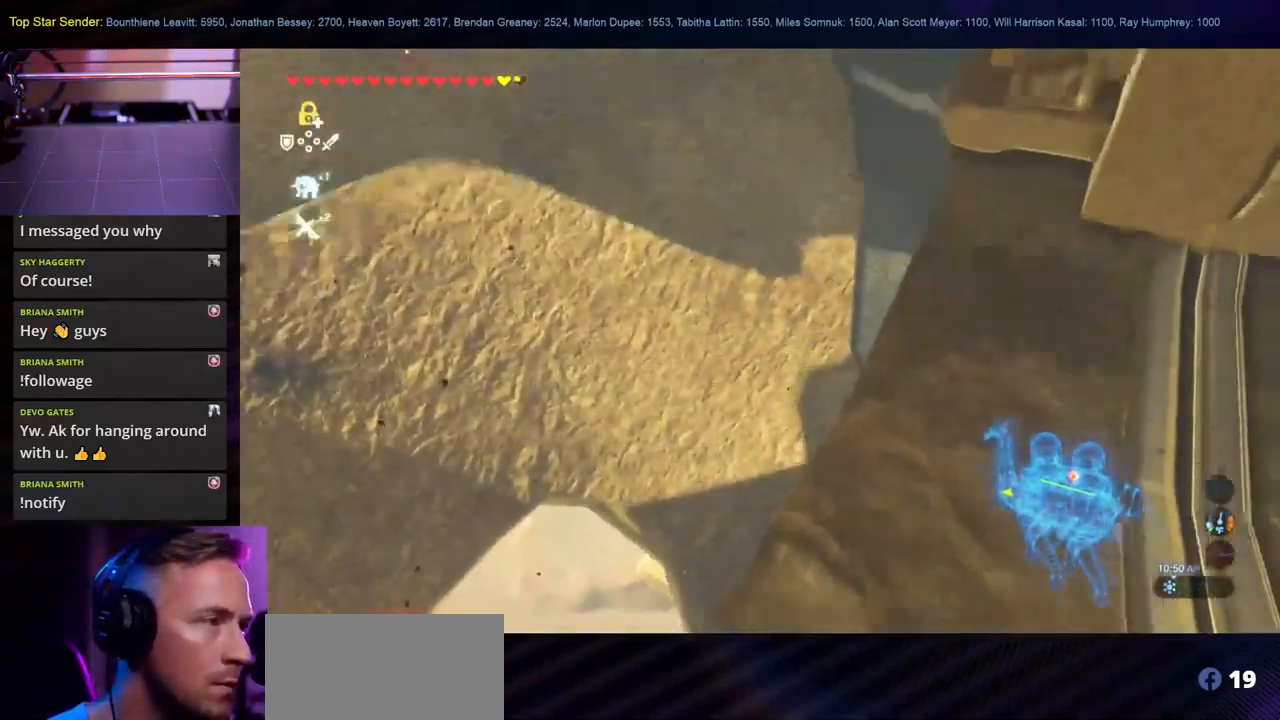
{"buttons": [], "left_stick": "center", "right_stick": "center", "events": [[233, "right_stick", "down"], [367, "right_stick", "center"]]}
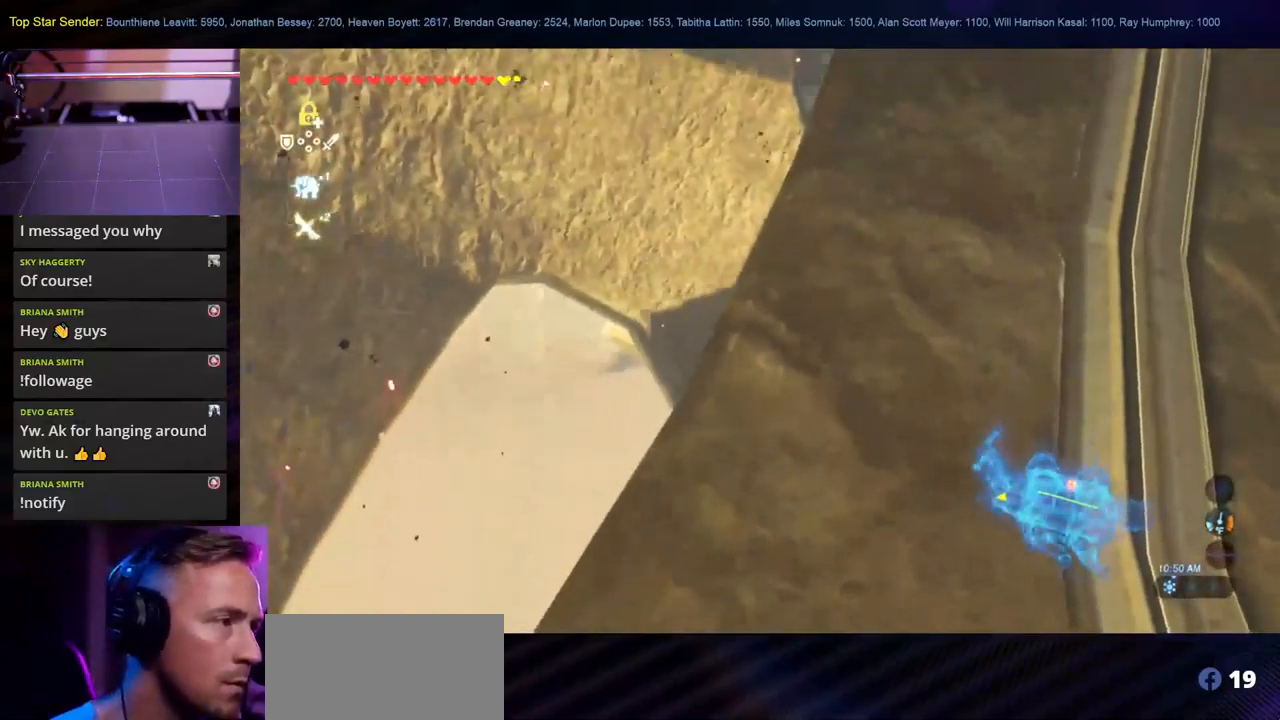
{"buttons": [], "left_stick": "center", "right_stick": "up", "events": [[467, "right_stick", "up"]]}
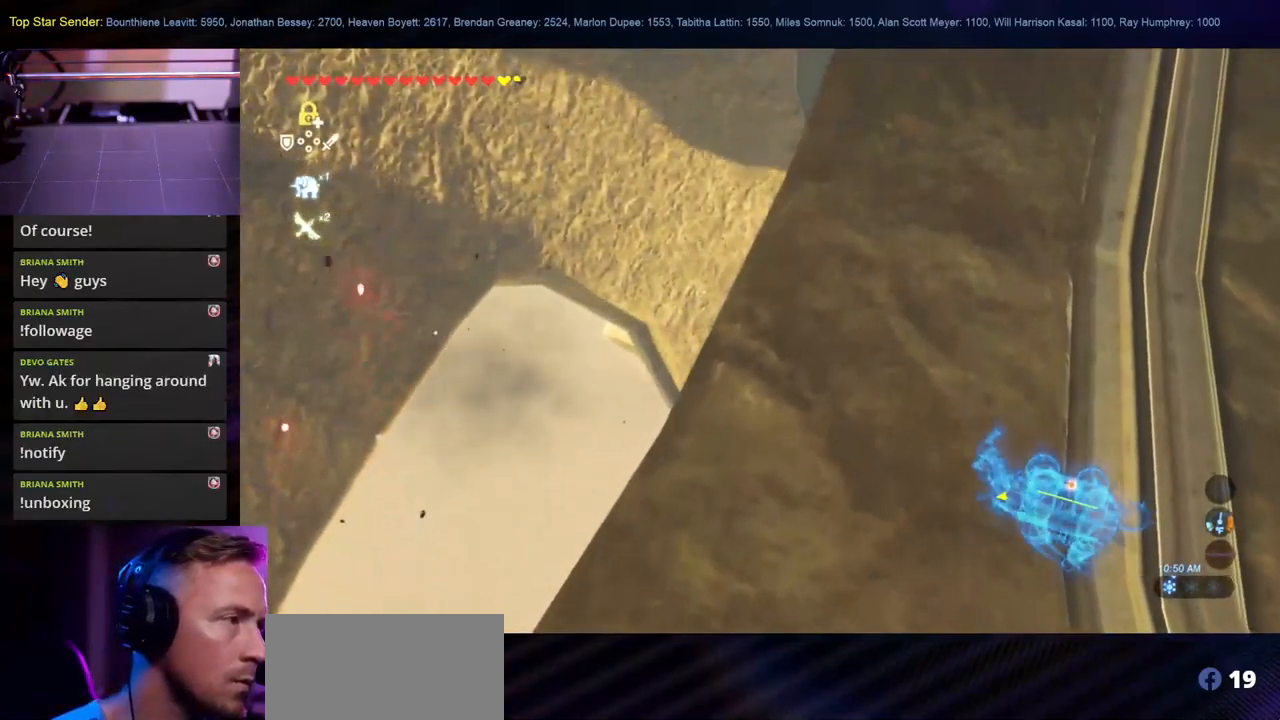
{"buttons": [], "left_stick": "center", "right_stick": "up-right", "events": [[450, "right_stick", "up-right"]]}
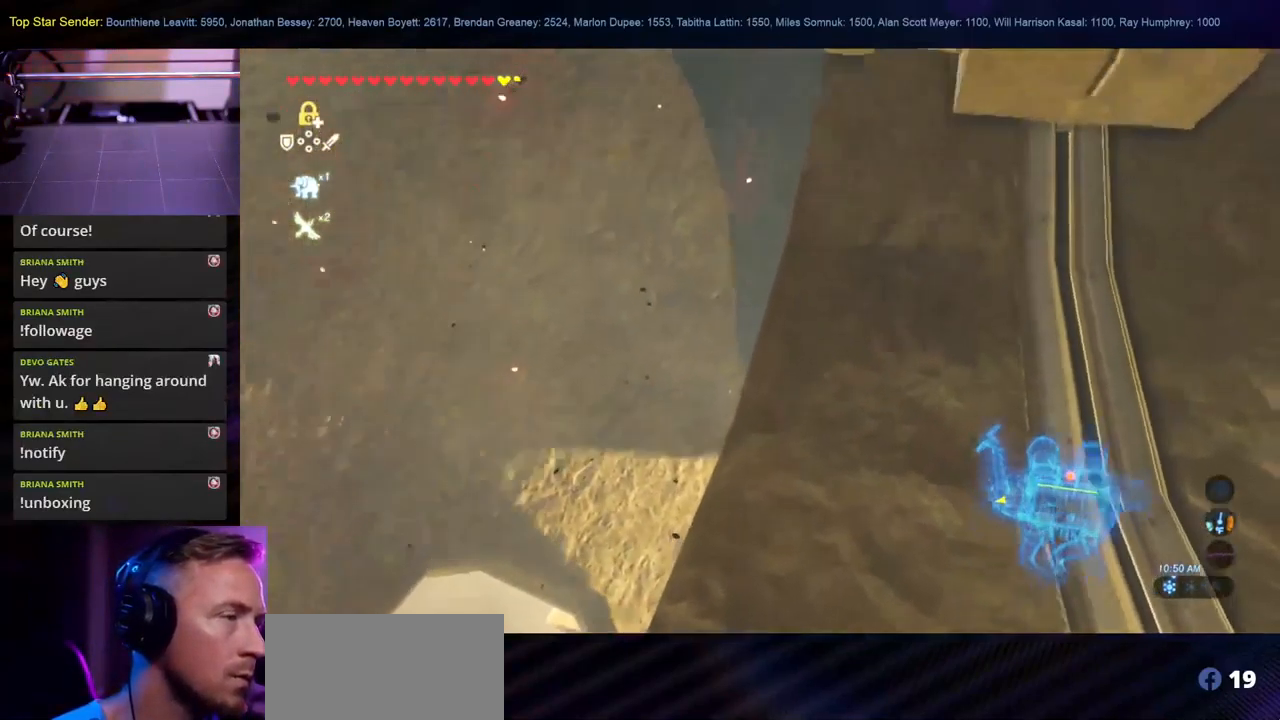
{"buttons": [], "left_stick": "up", "right_stick": "up", "events": [[200, "right_stick", "center"], [350, "left_stick", "up"], [433, "right_stick", "up"]]}
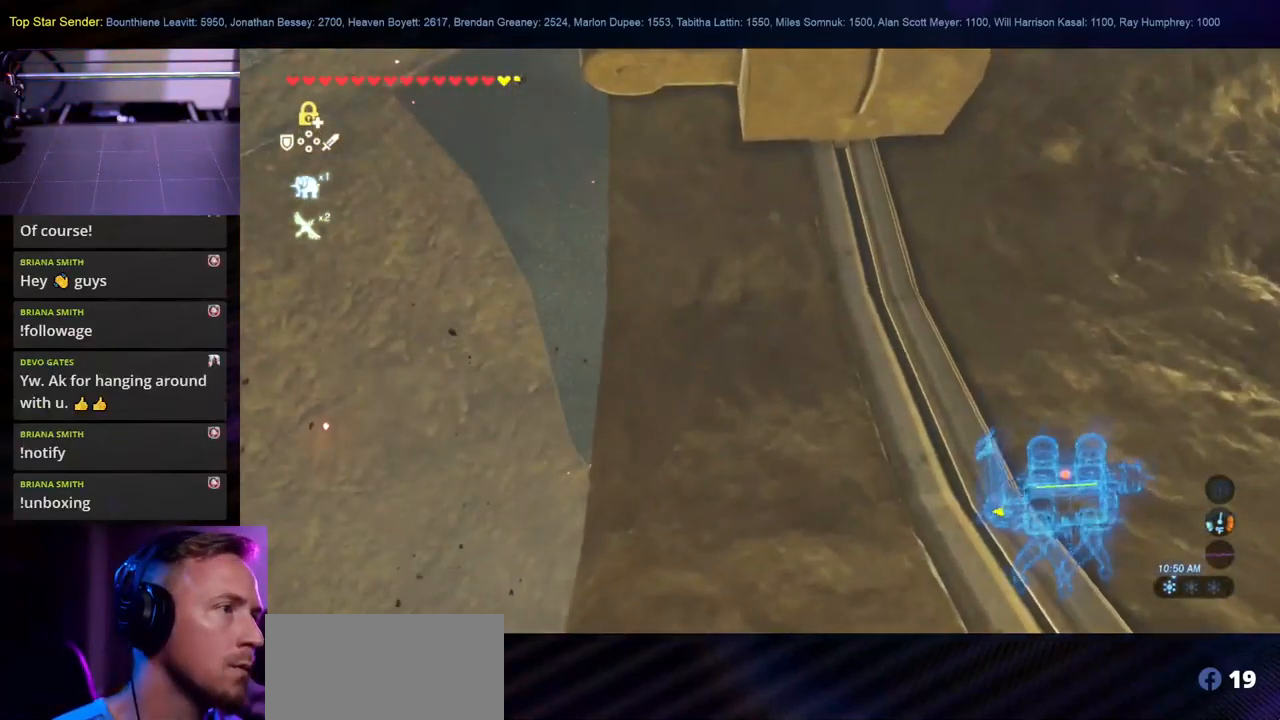
{"buttons": [], "left_stick": "center", "right_stick": "up", "events": [[133, "right_stick", "center"], [367, "left_stick", "center"], [383, "right_stick", "up"]]}
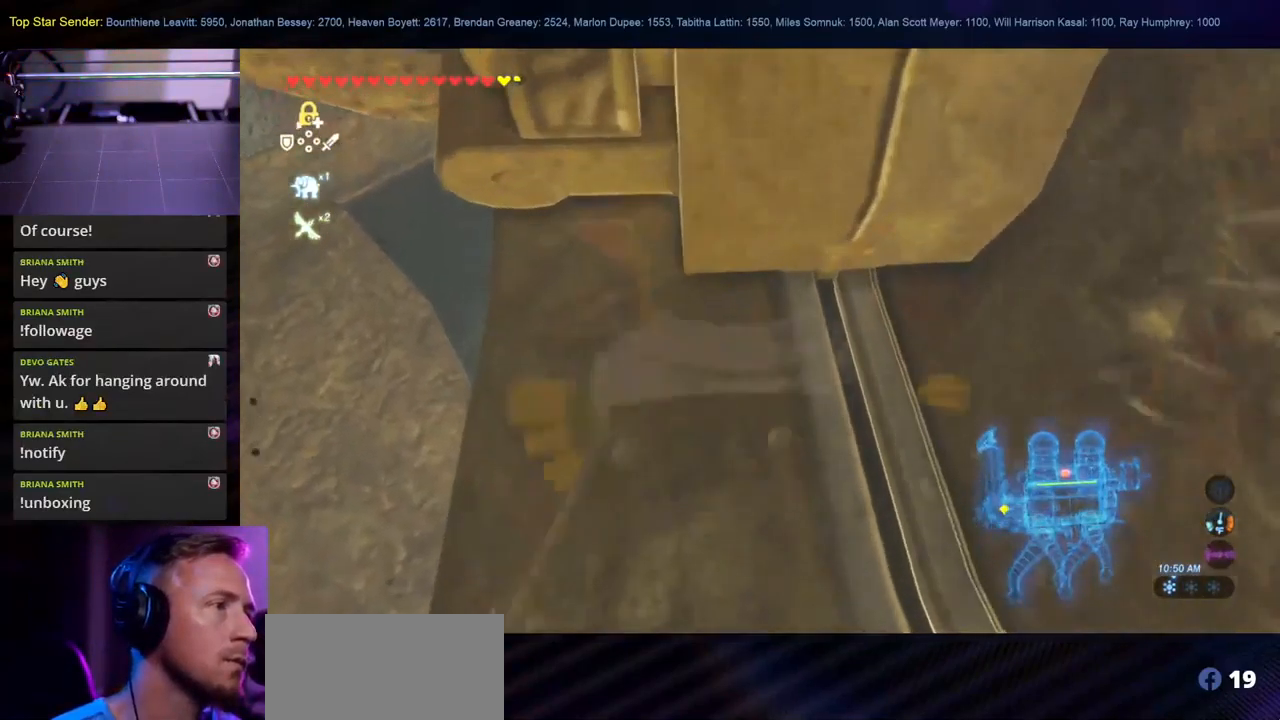
{"buttons": [], "left_stick": "center", "right_stick": "up", "events": [[83, "left_stick", "up-left"], [233, "left_stick", "center"]]}
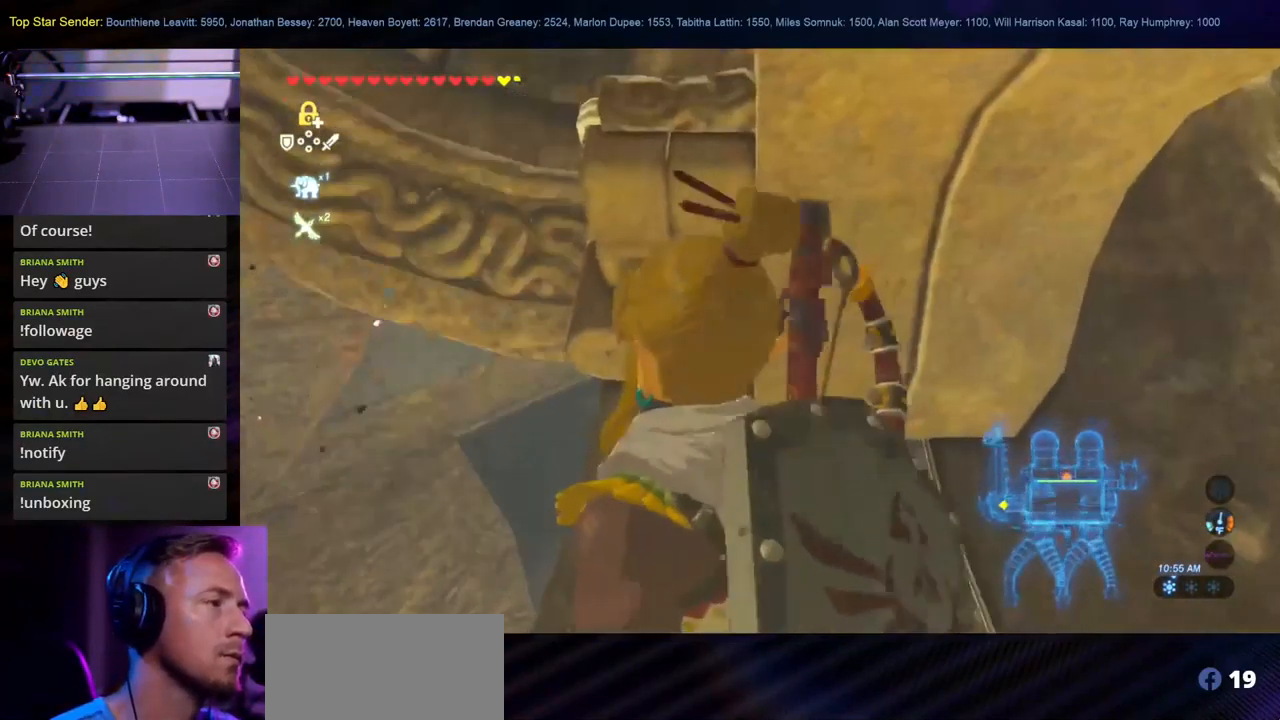
{"buttons": [], "left_stick": "center", "right_stick": "down-left", "events": [[217, "right_stick", "up-left"], [317, "right_stick", "down-left"]]}
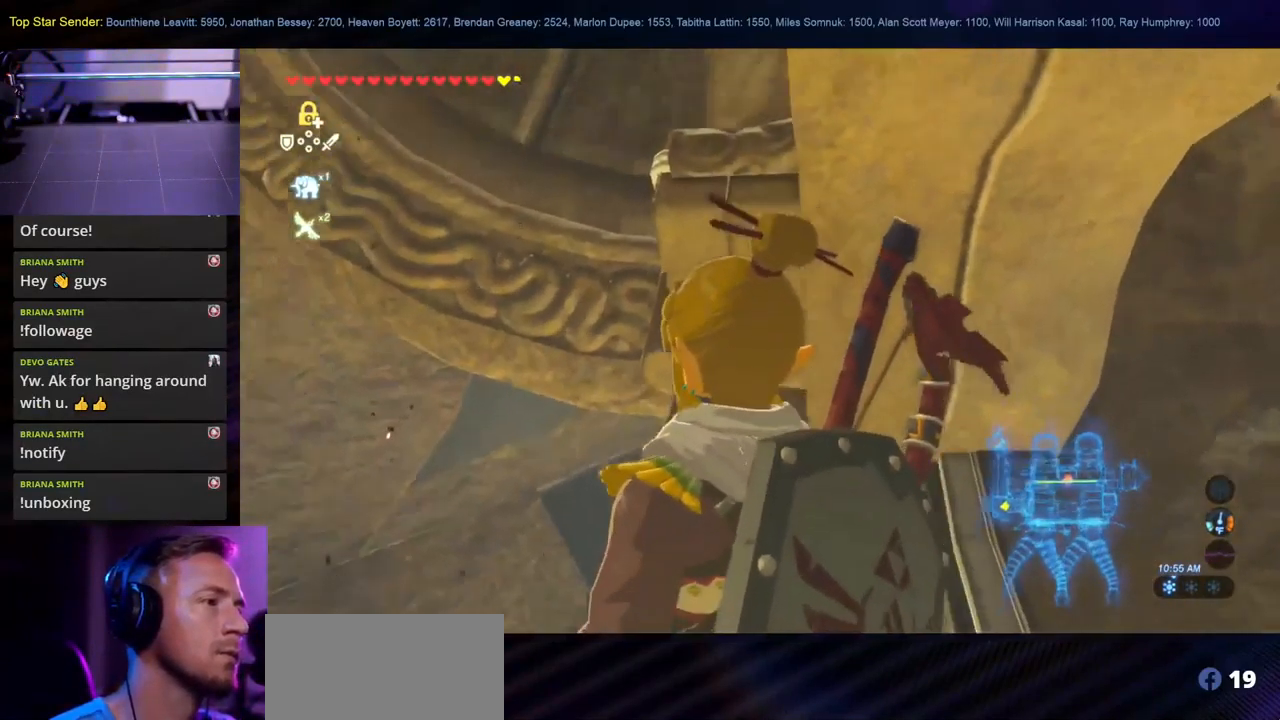
{"buttons": [], "left_stick": "center", "right_stick": "left", "events": [[233, "right_stick", "left"]]}
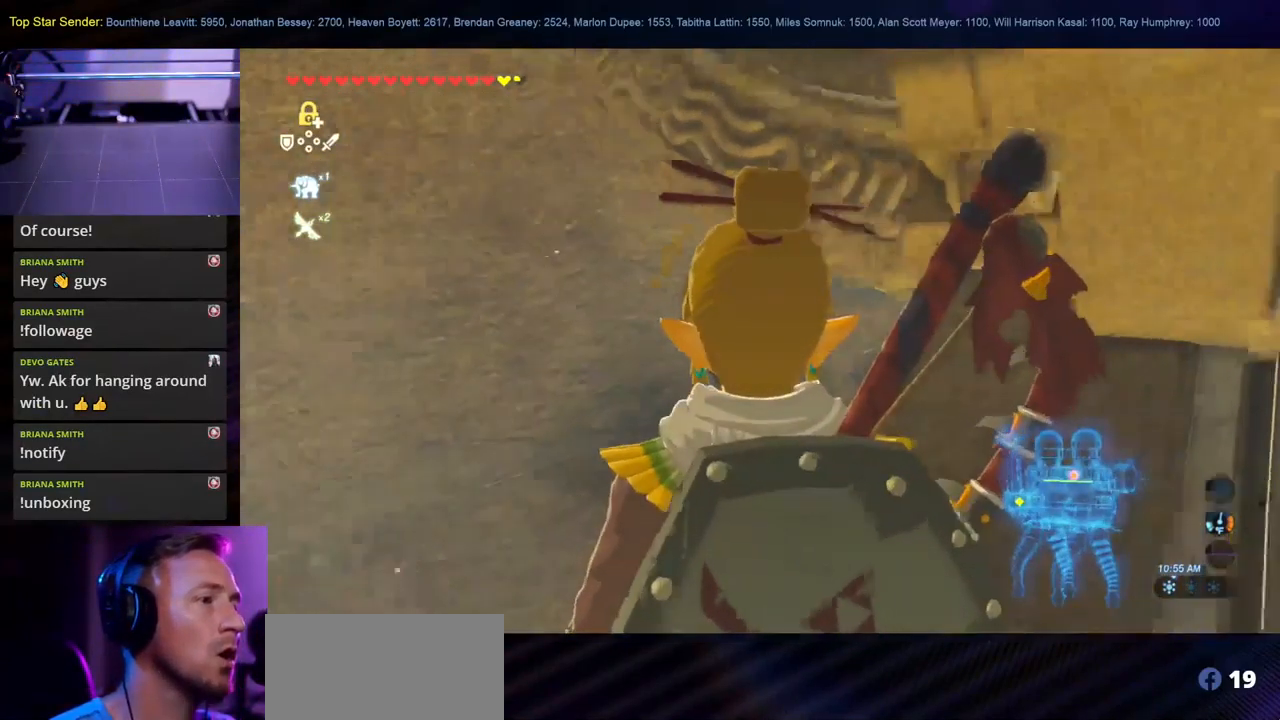
{"buttons": [], "left_stick": "center", "right_stick": "left"}
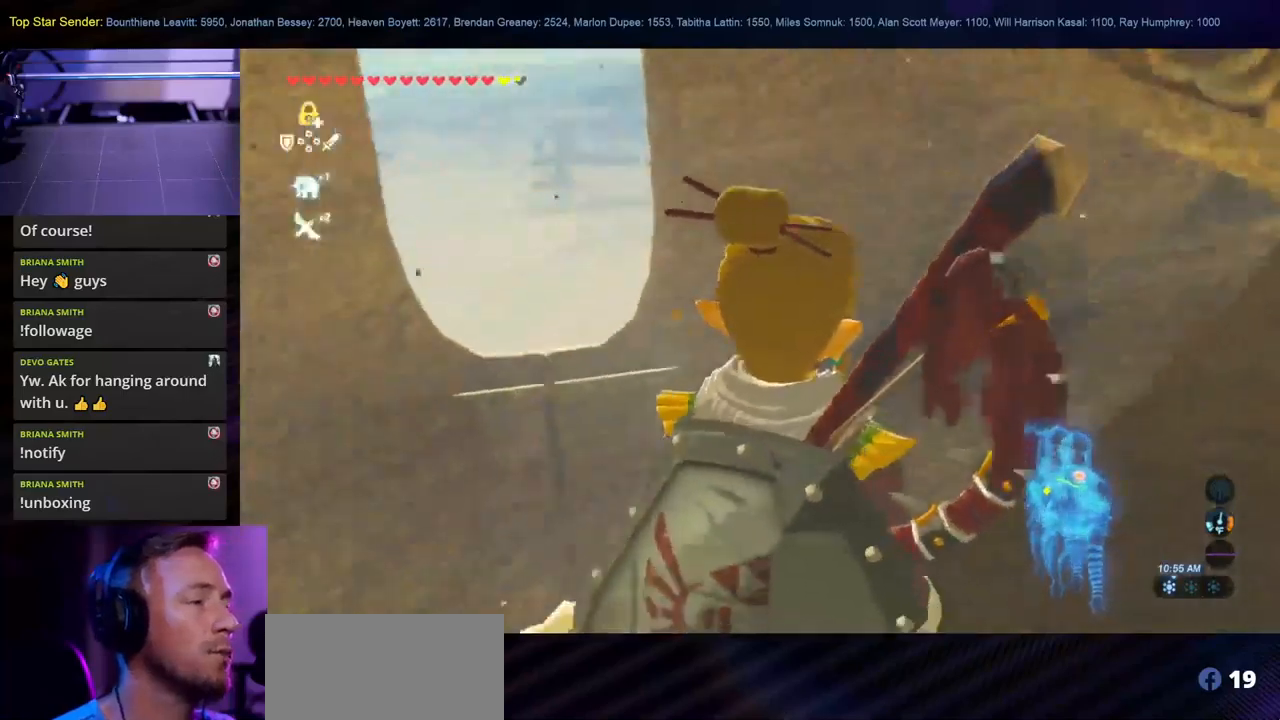
{"buttons": [], "left_stick": "center", "right_stick": "down", "events": [[267, "right_stick", "down"]]}
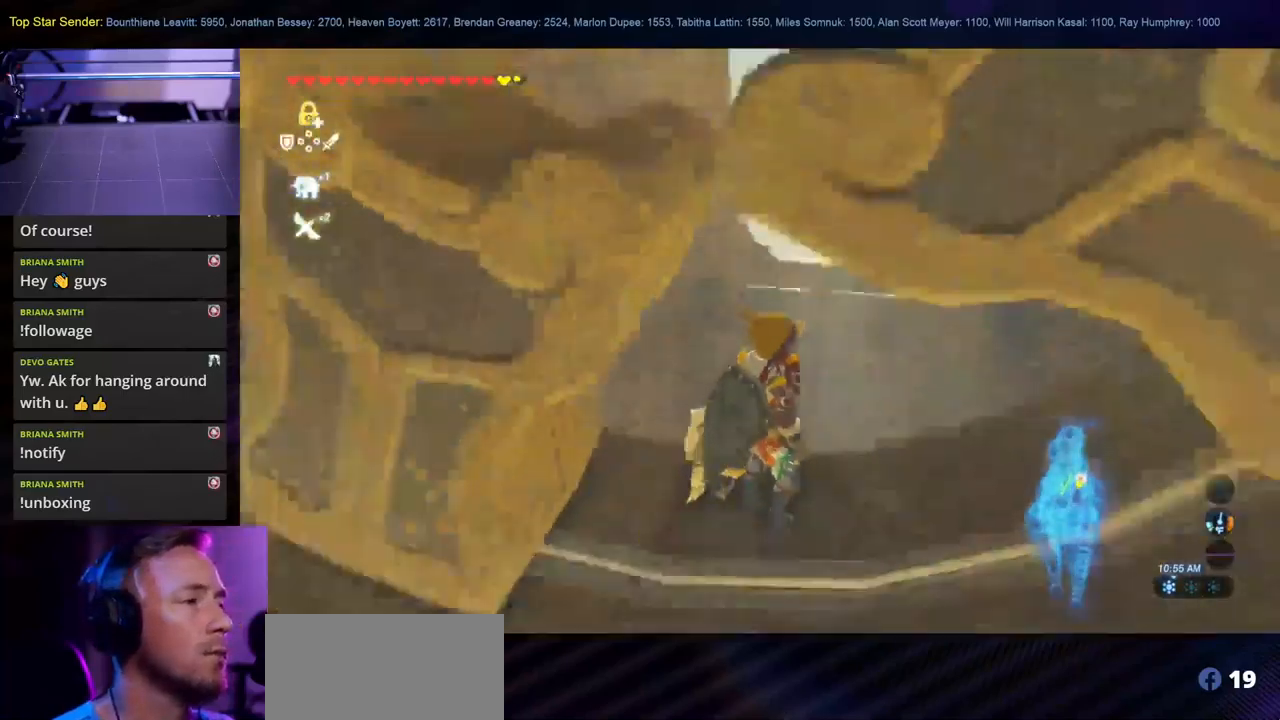
{"buttons": [], "left_stick": "center", "right_stick": "center", "events": [[134, "right_stick", "center"]]}
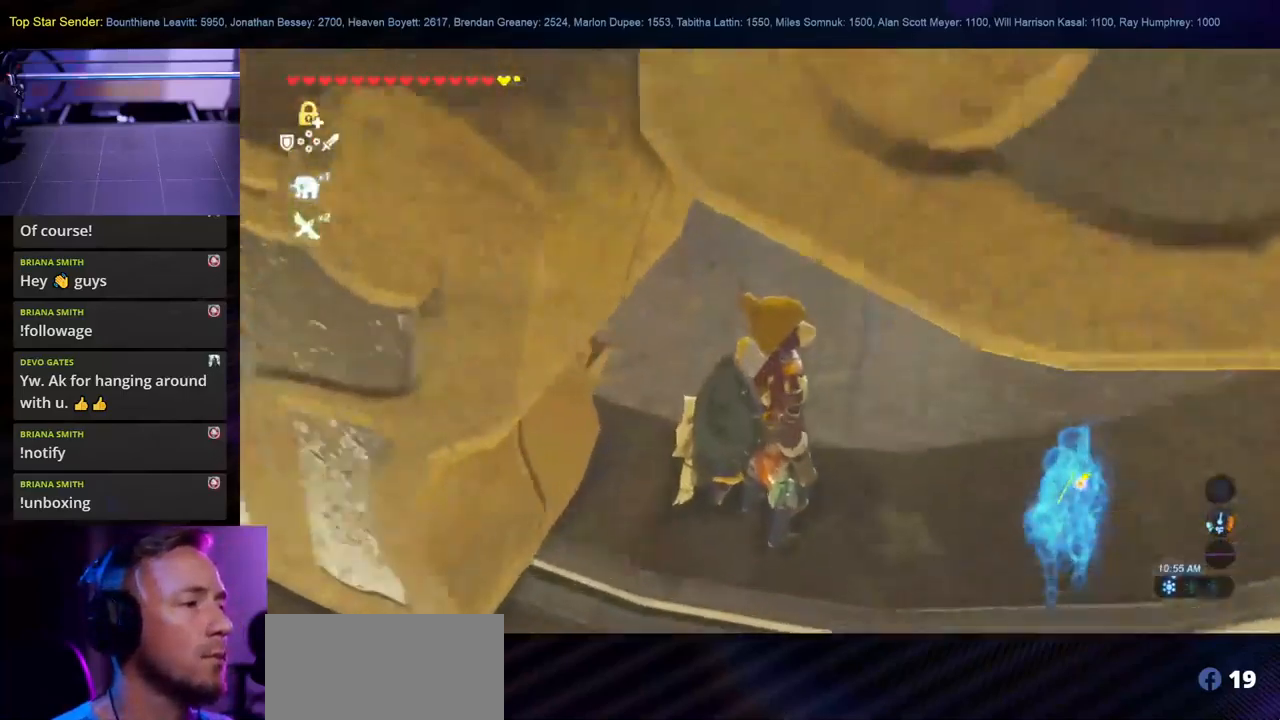
{"buttons": [], "left_stick": "center", "right_stick": "center", "events": []}
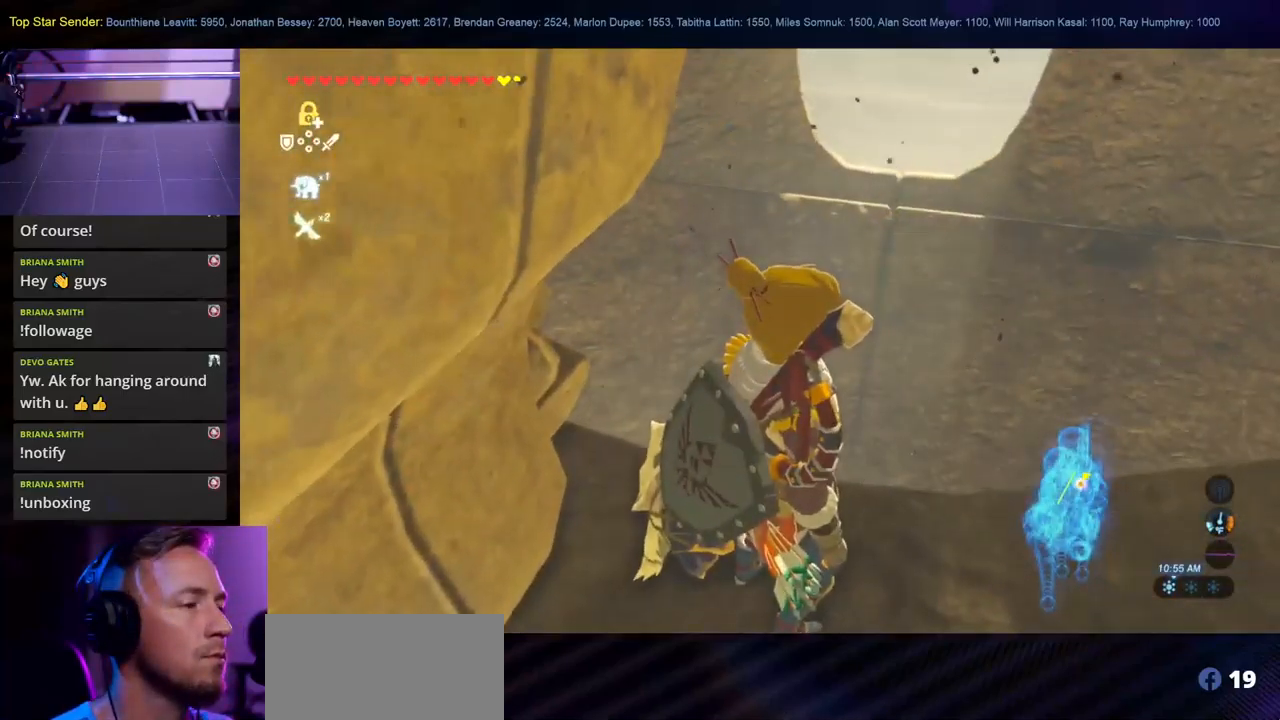
{"buttons": [], "left_stick": "center", "right_stick": "center"}
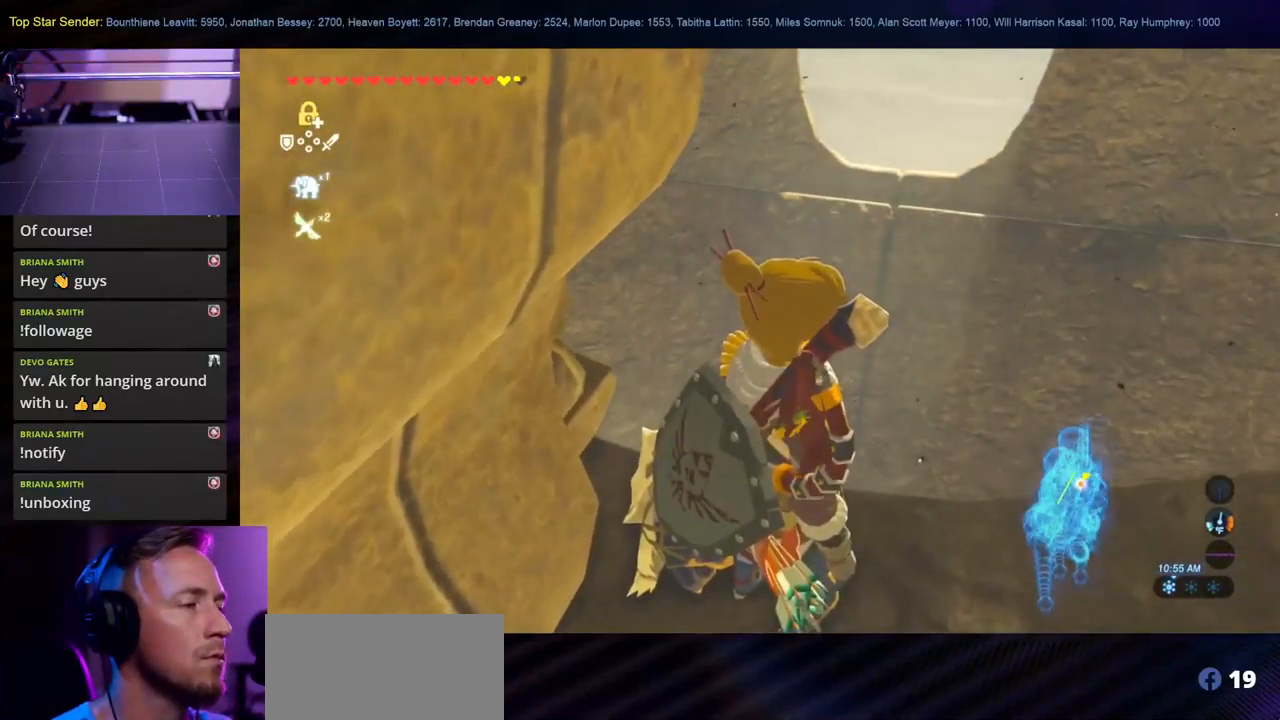
{"buttons": [], "left_stick": "center", "right_stick": "center", "events": [[134, "START", "down"], [334, "START", "up"]]}
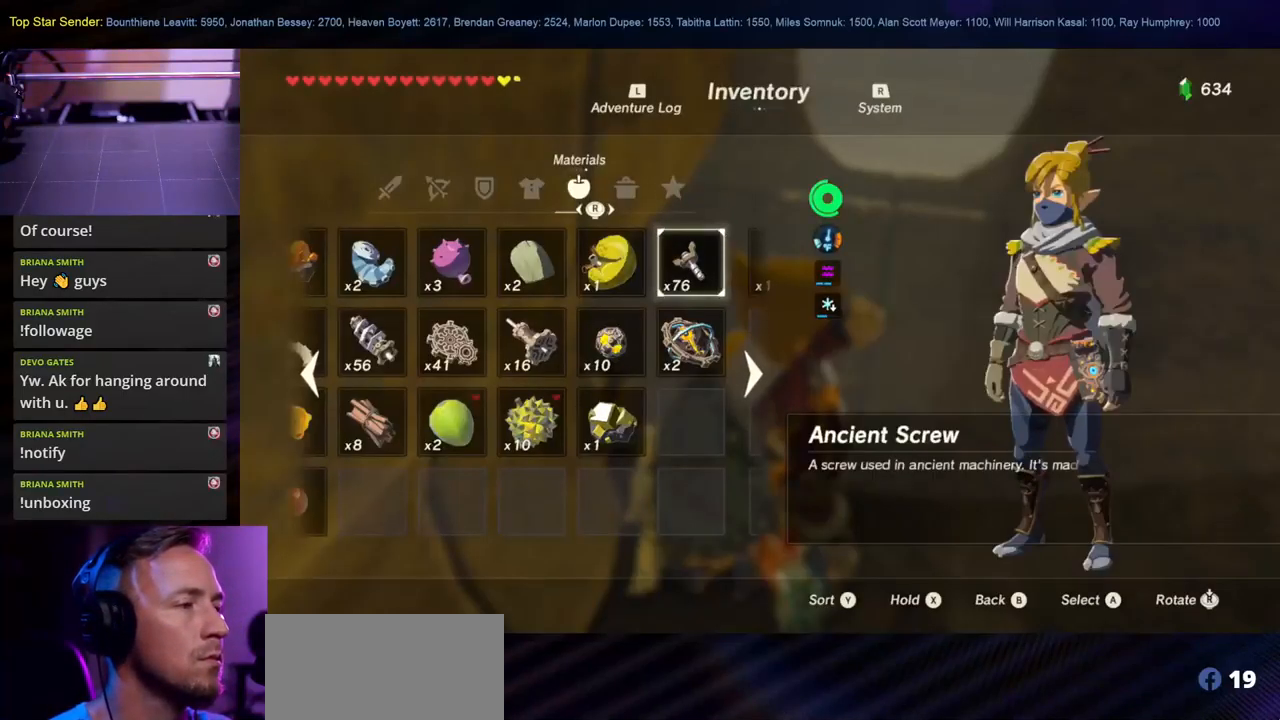
{"buttons": [], "left_stick": "center", "right_stick": "center", "events": []}
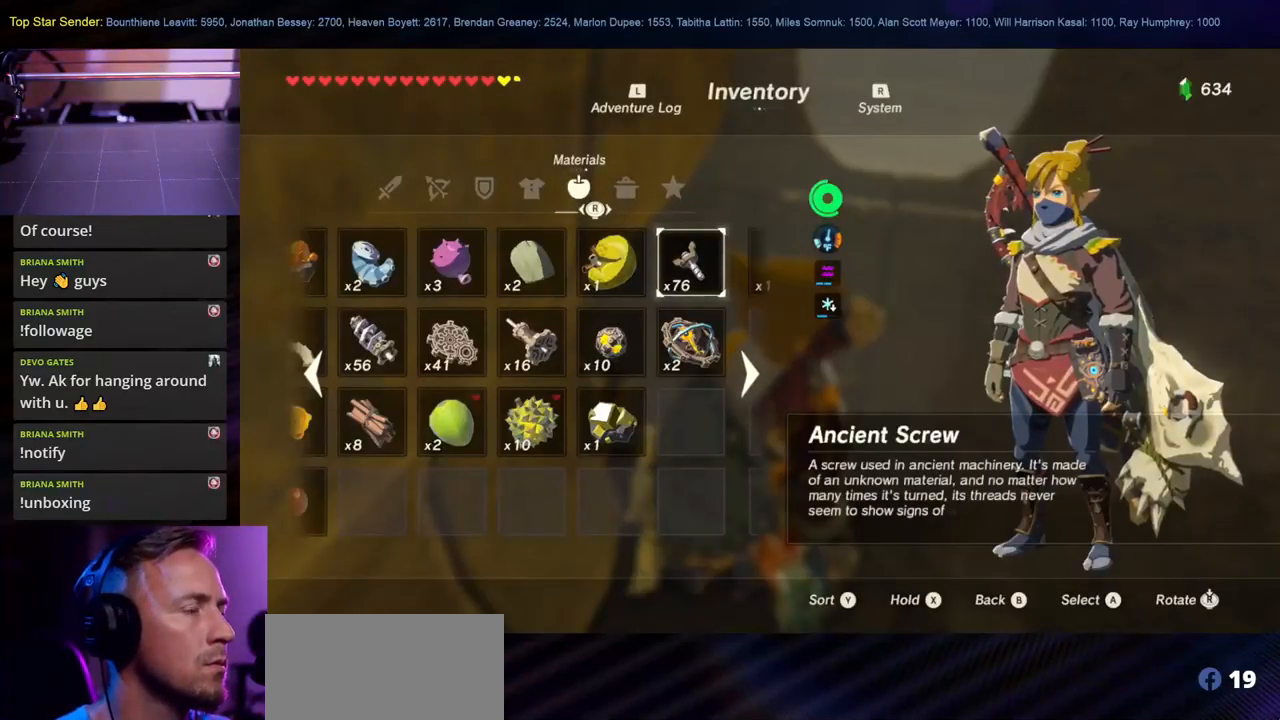
{"buttons": [], "left_stick": "center", "right_stick": "center", "events": []}
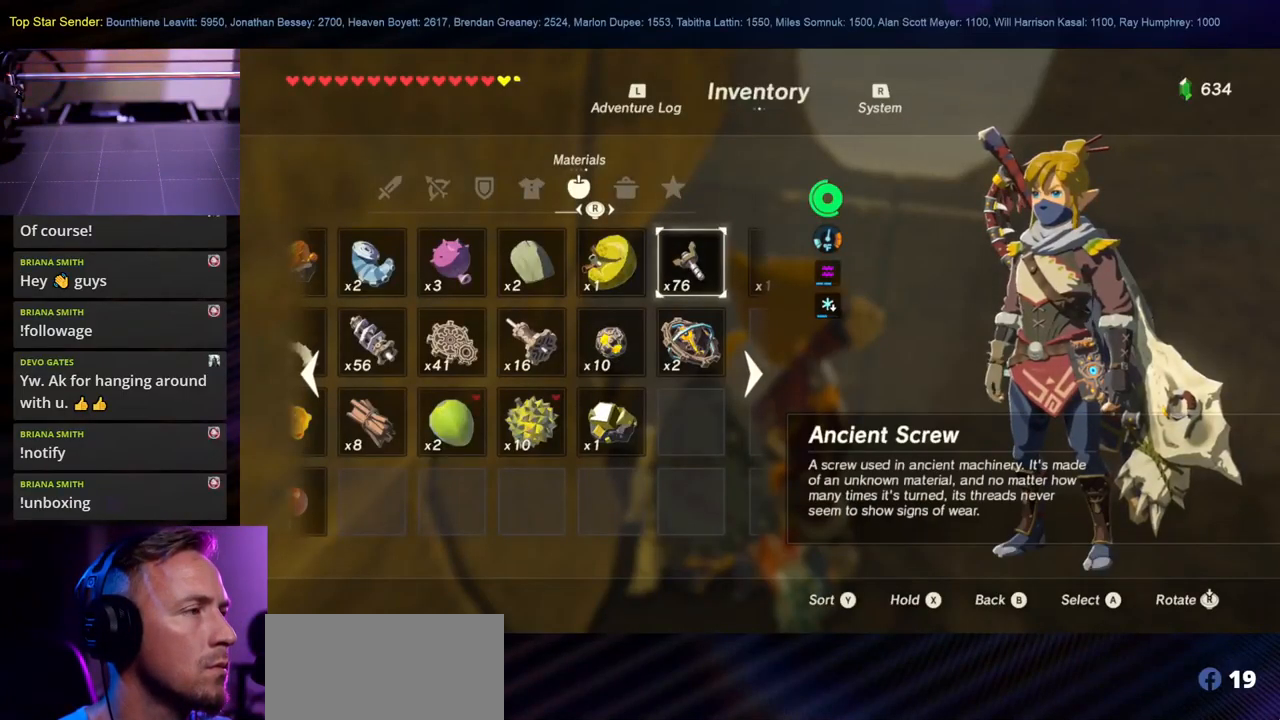
{"buttons": [], "left_stick": "center", "right_stick": "center", "events": [[117, "left_stick", "down-left"], [350, "left_stick", "center"]]}
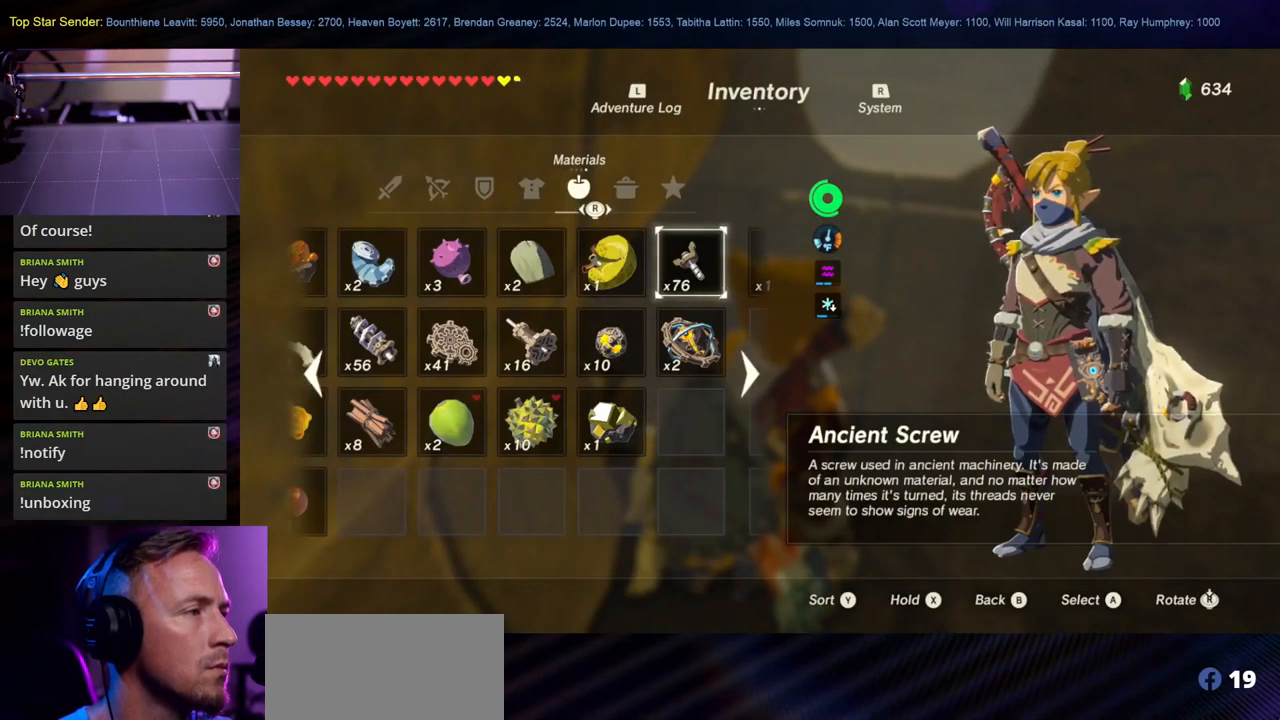
{"buttons": [], "left_stick": "center", "right_stick": "center", "events": [[150, "right_stick", "left"], [334, "right_stick", "center"]]}
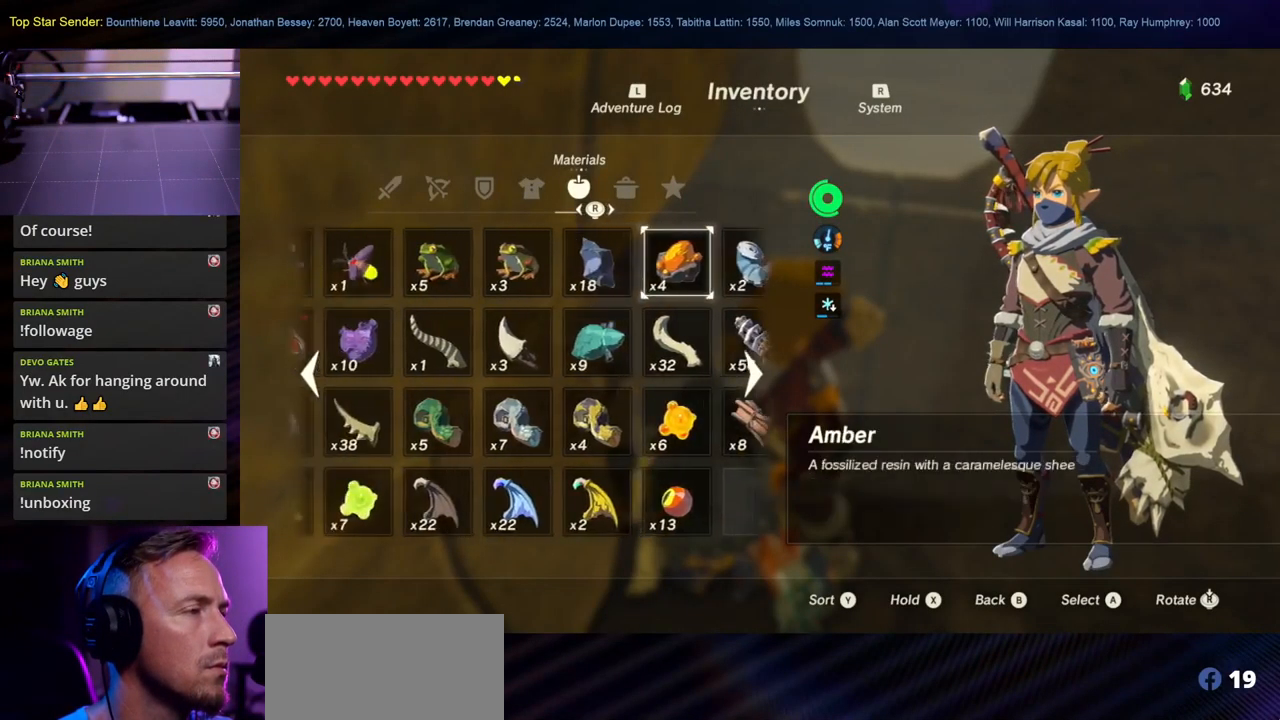
{"buttons": [], "left_stick": "center", "right_stick": "center", "events": [[251, "B", "down"], [367, "B", "up"]]}
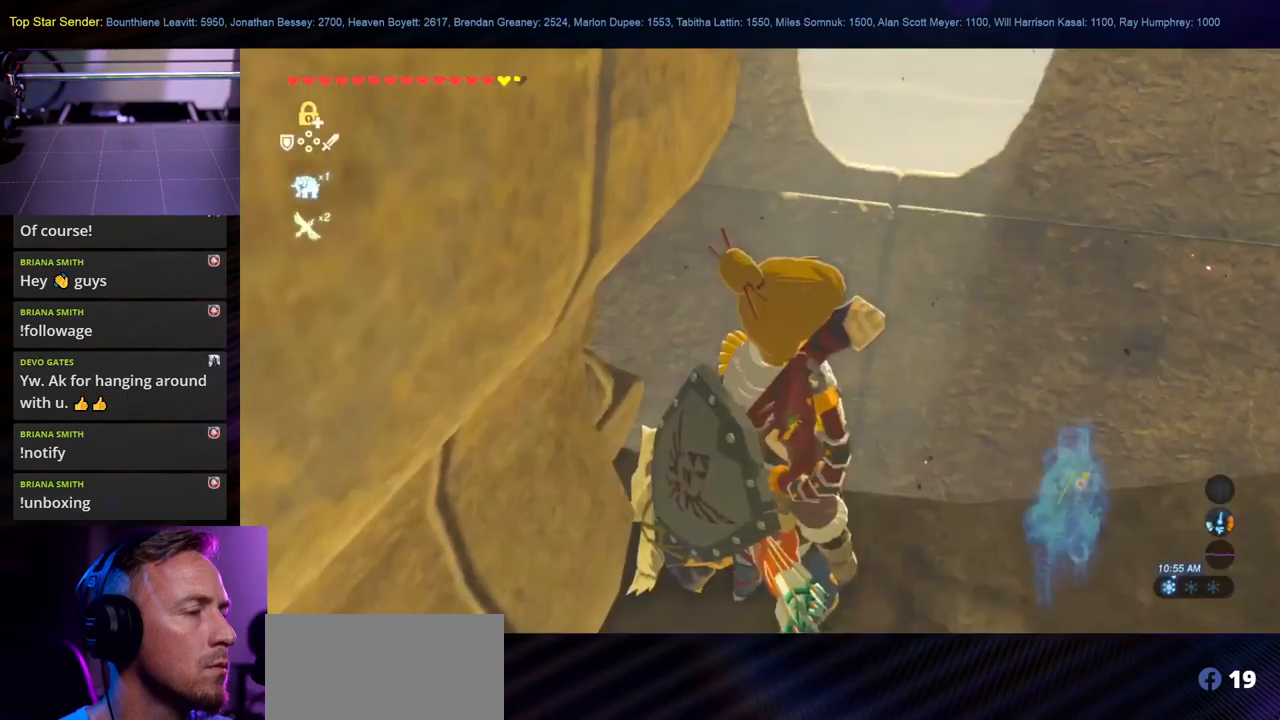
{"buttons": [], "left_stick": "center", "right_stick": "center", "events": [[83, "SELECT", "down"], [350, "SELECT", "up"]]}